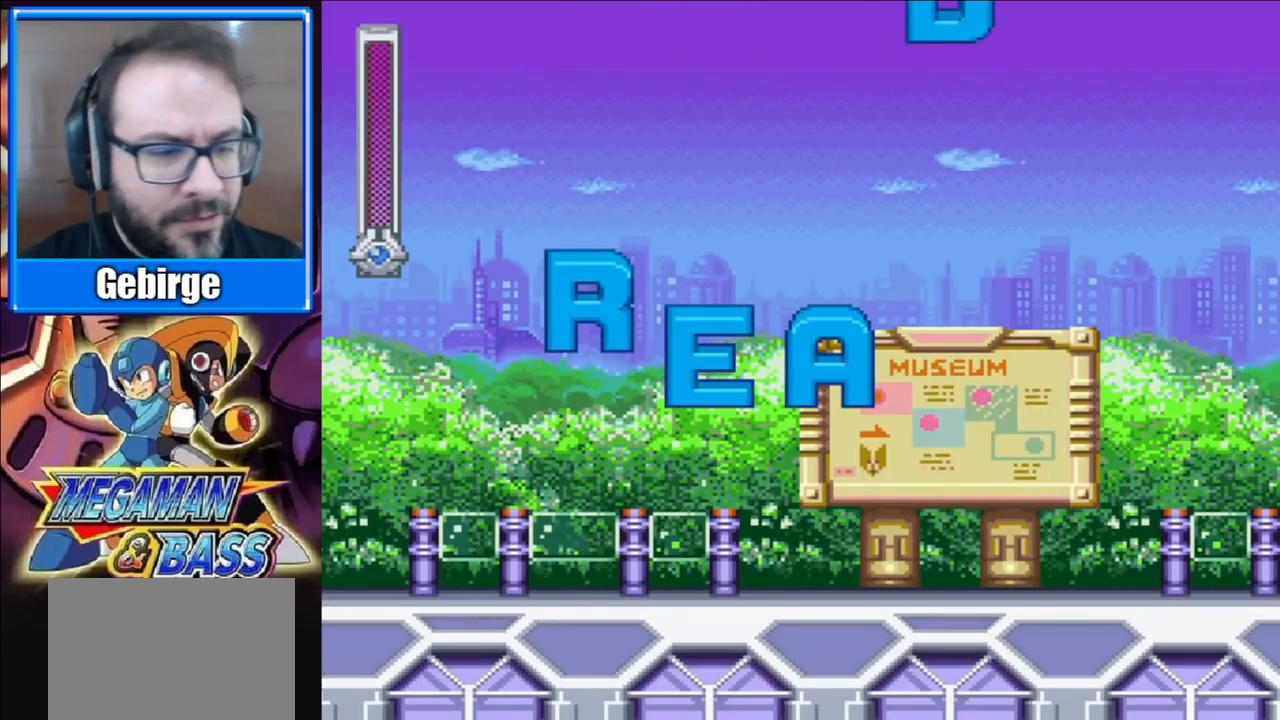
Gameplay with a controller (Xbox layout); each line is a JSON object with the inputs held at the frame after it. "events" lists button and stick changes between this image and that frame as [ms after this image, input, new state], when the widget could be followed in between. Not read: L1 L2 R1 R2 left_stick.
{"buttons": ["X"], "right_stick": "center", "events": [[300, "X", "down"]]}
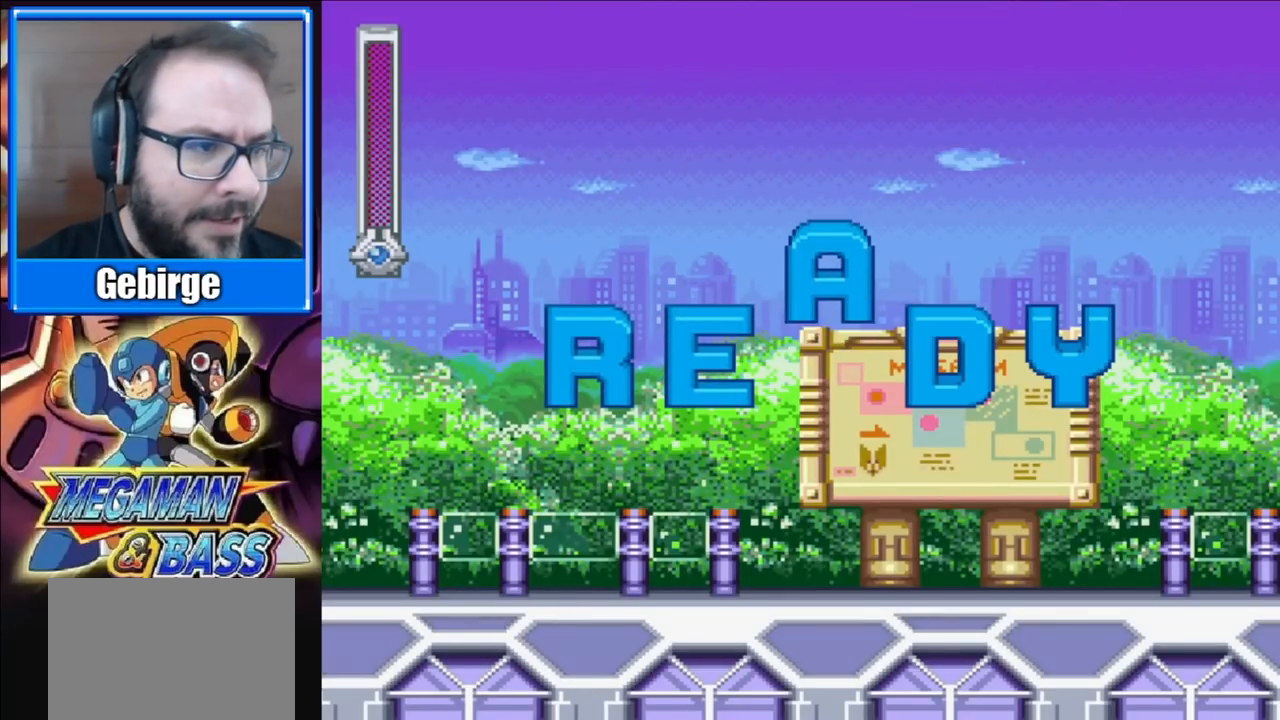
{"buttons": ["X", "DPAD_RIGHT"], "right_stick": "center", "events": [[400, "DPAD_RIGHT", "down"]]}
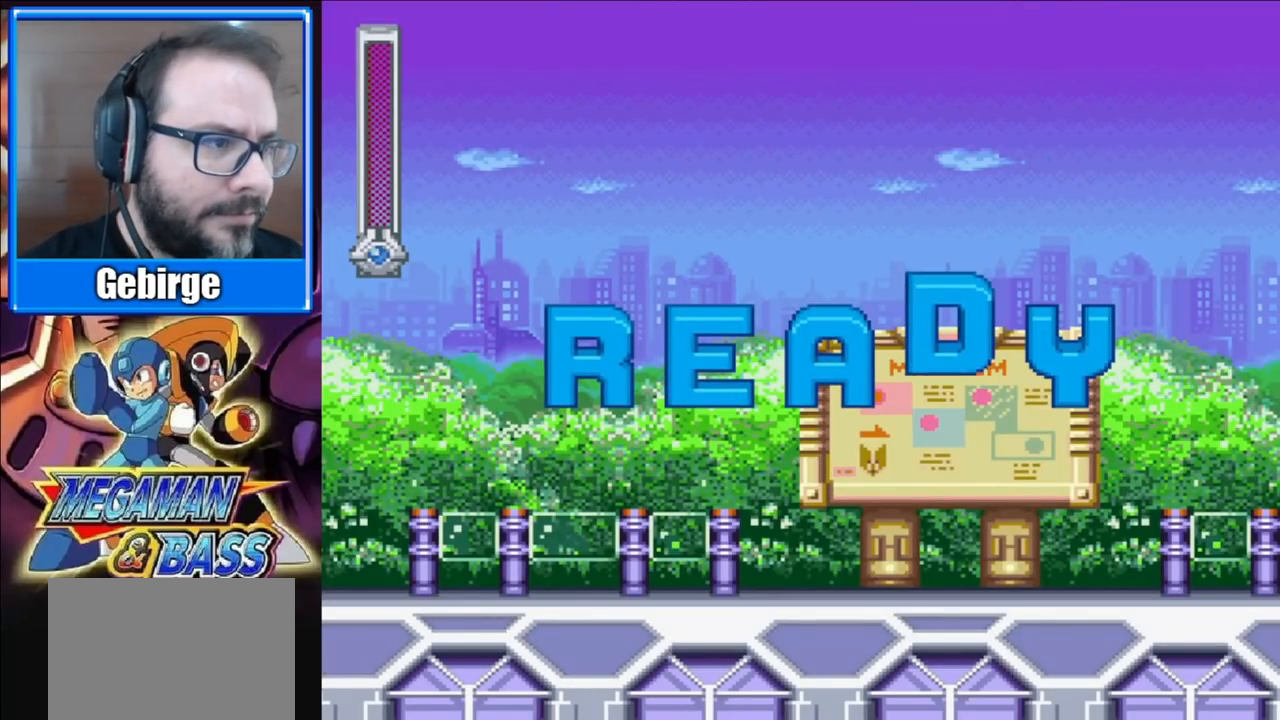
{"buttons": ["X", "DPAD_RIGHT"], "right_stick": "center", "events": []}
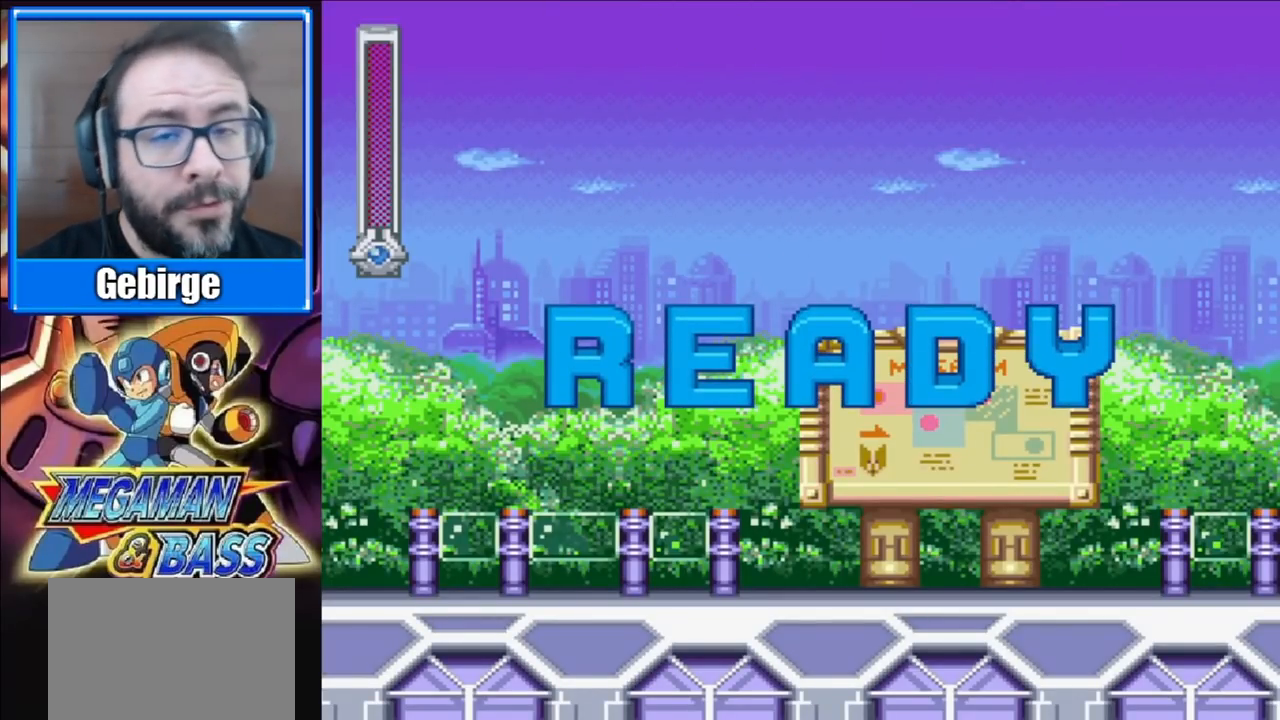
{"buttons": ["X", "DPAD_RIGHT"], "right_stick": "center", "events": []}
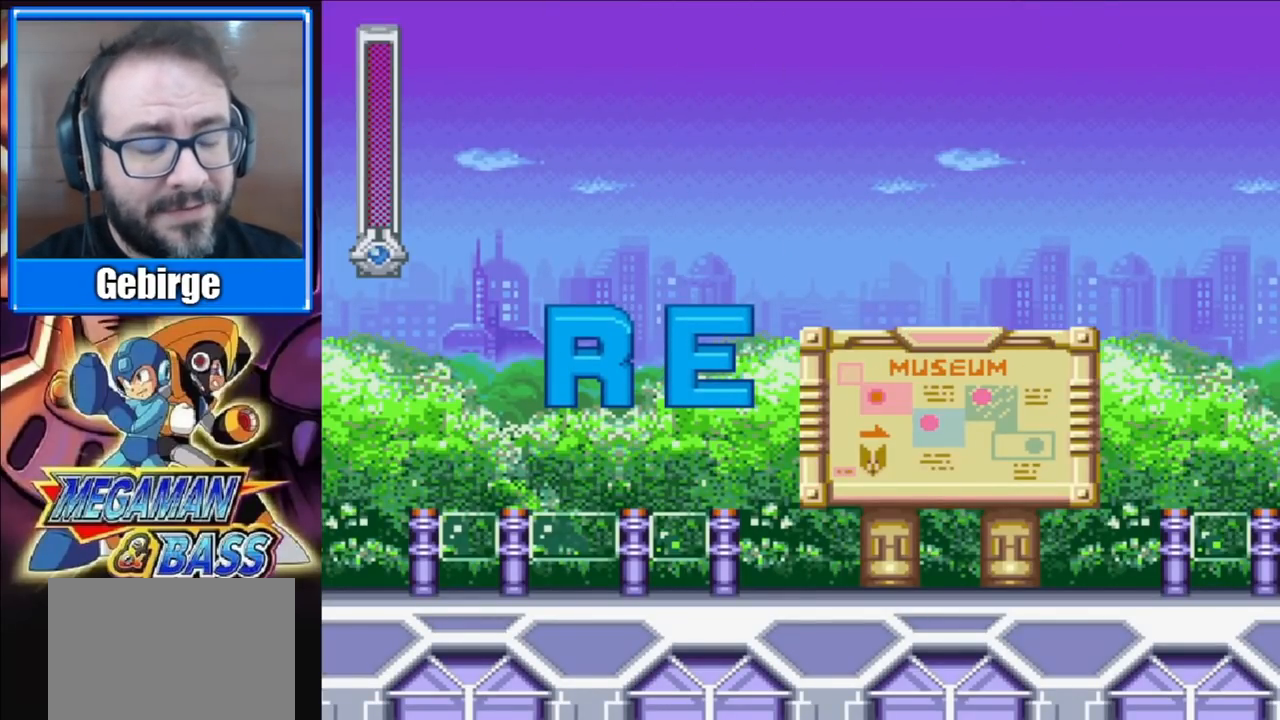
{"buttons": ["X", "DPAD_RIGHT"], "right_stick": "center", "events": []}
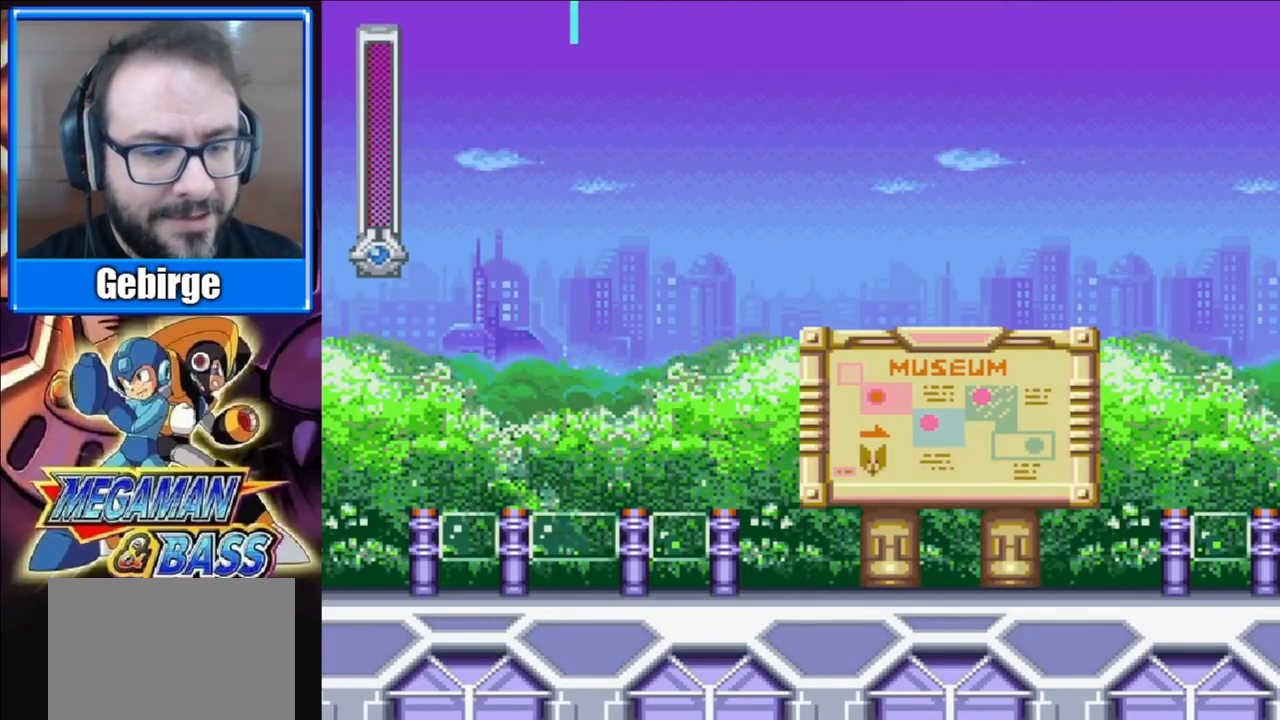
{"buttons": ["X", "DPAD_RIGHT"], "right_stick": "center", "events": []}
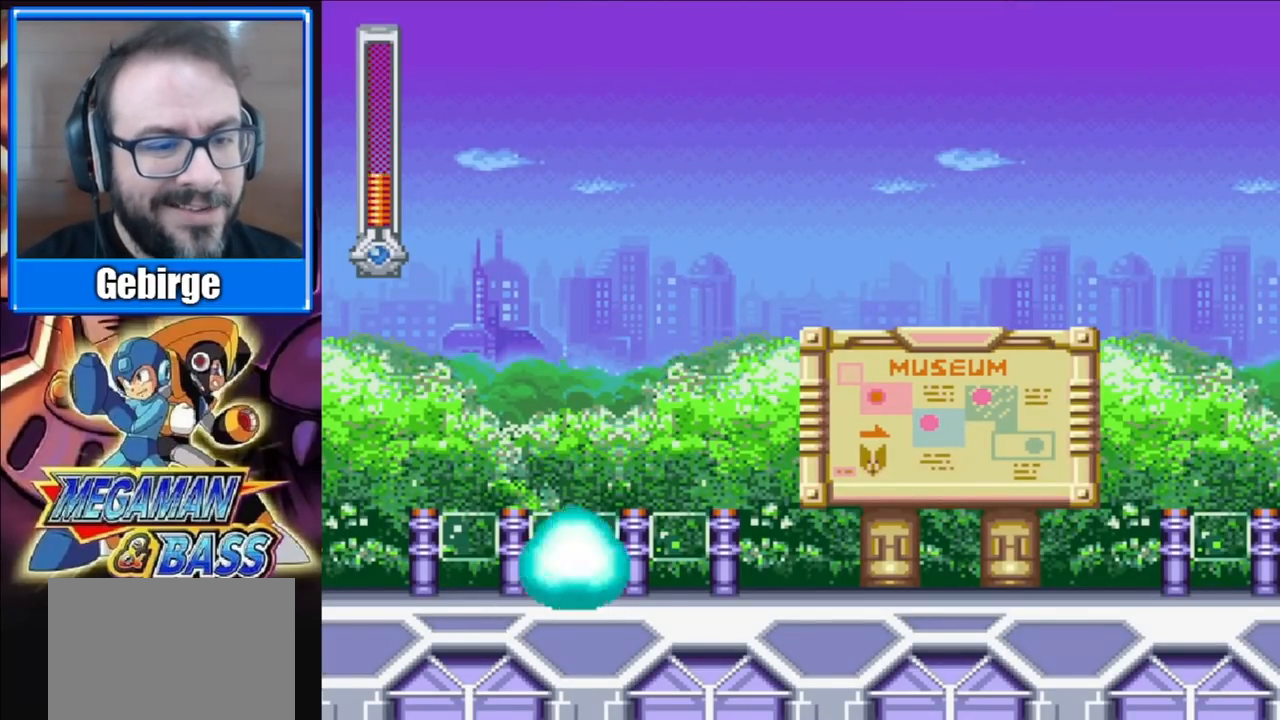
{"buttons": ["X", "DPAD_RIGHT"], "right_stick": "center", "events": []}
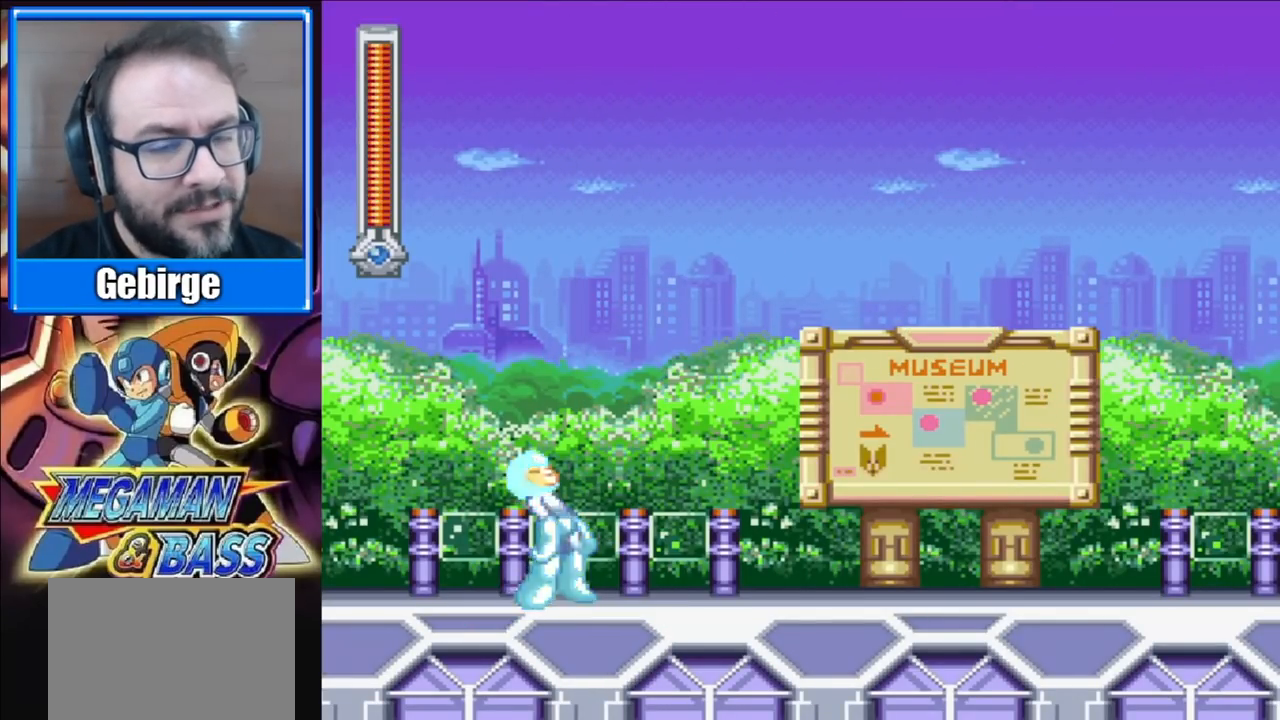
{"buttons": ["X", "DPAD_RIGHT"], "right_stick": "center", "events": []}
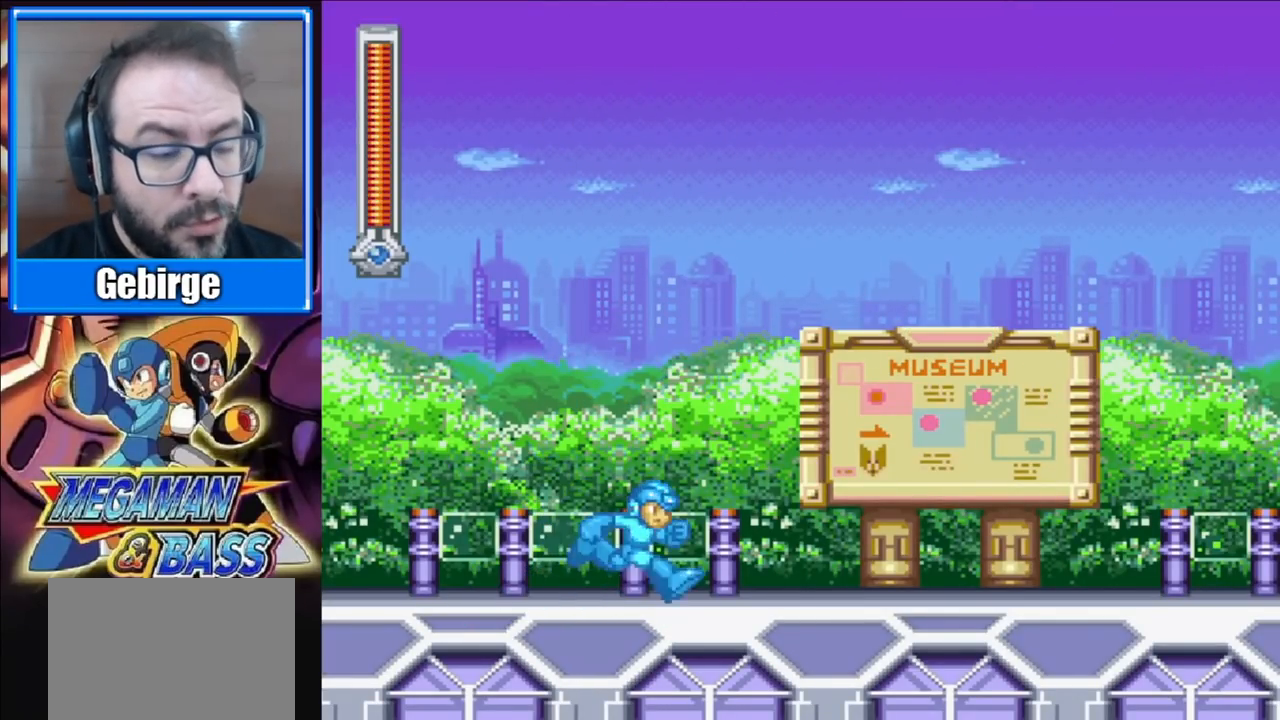
{"buttons": ["A", "X", "DPAD_DOWN", "DPAD_RIGHT"], "right_stick": "center", "events": [[233, "DPAD_DOWN", "down"], [300, "A", "down"]]}
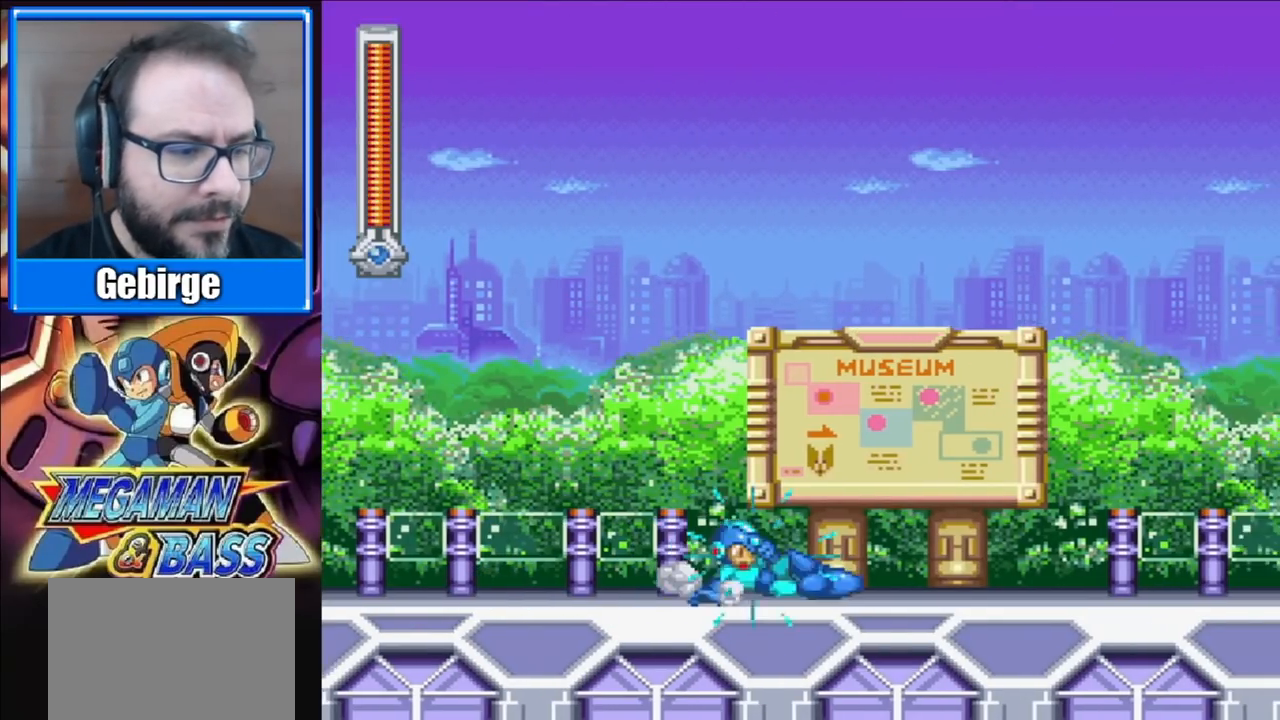
{"buttons": ["A", "X", "DPAD_DOWN", "DPAD_RIGHT"], "right_stick": "center", "events": [[217, "A", "up"], [350, "A", "down"]]}
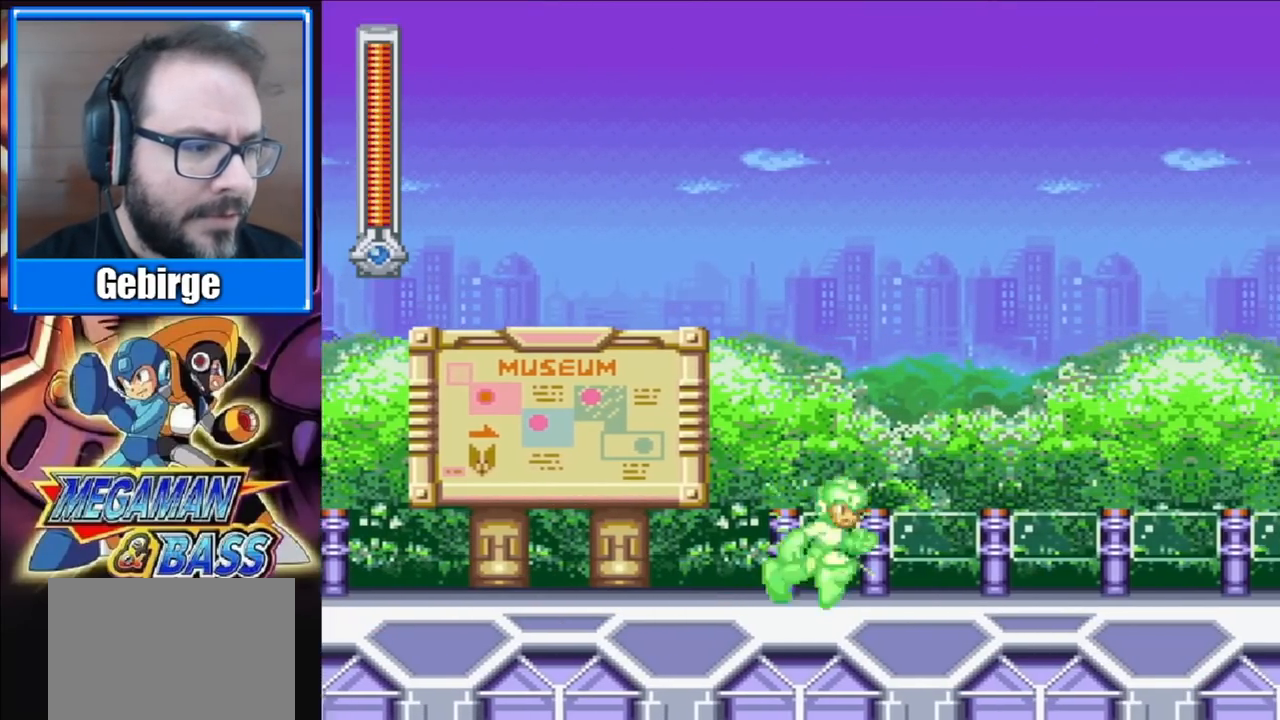
{"buttons": ["X", "DPAD_DOWN", "DPAD_RIGHT"], "right_stick": "center", "events": [[117, "A", "up"], [283, "A", "down"], [500, "A", "up"]]}
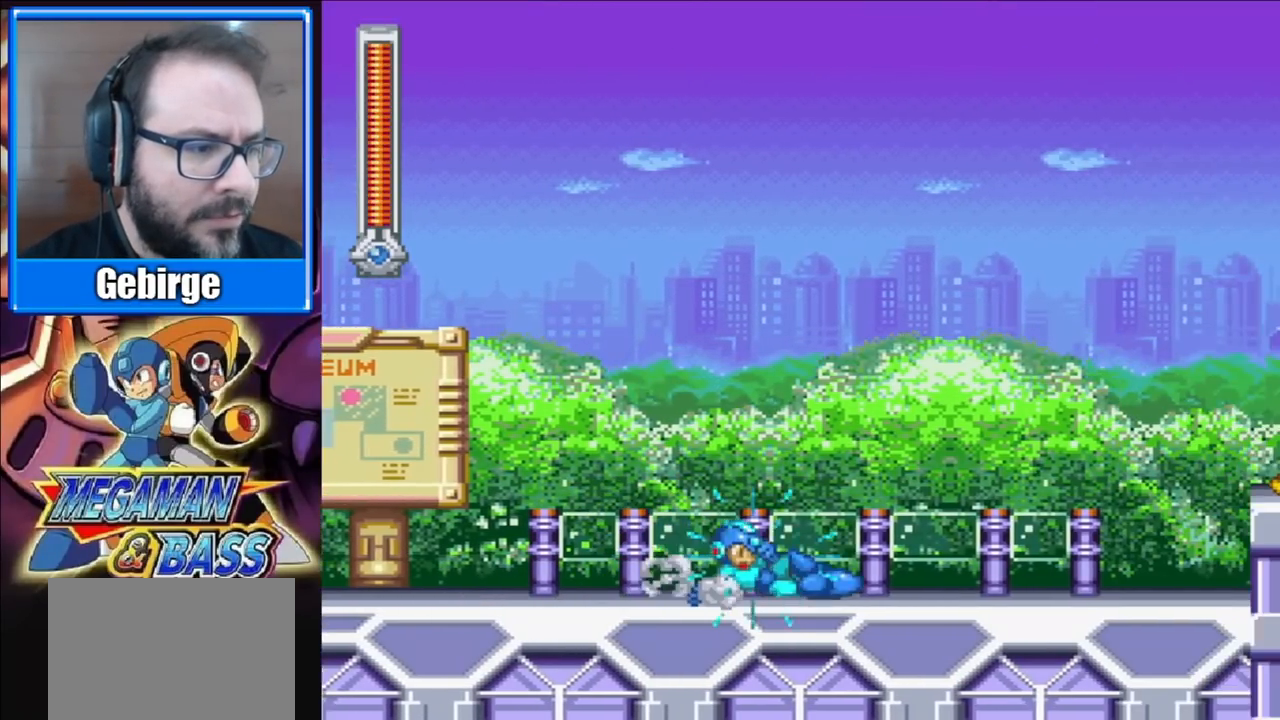
{"buttons": ["A", "X", "DPAD_RIGHT"], "right_stick": "center", "events": [[83, "DPAD_DOWN", "up"], [467, "A", "down"]]}
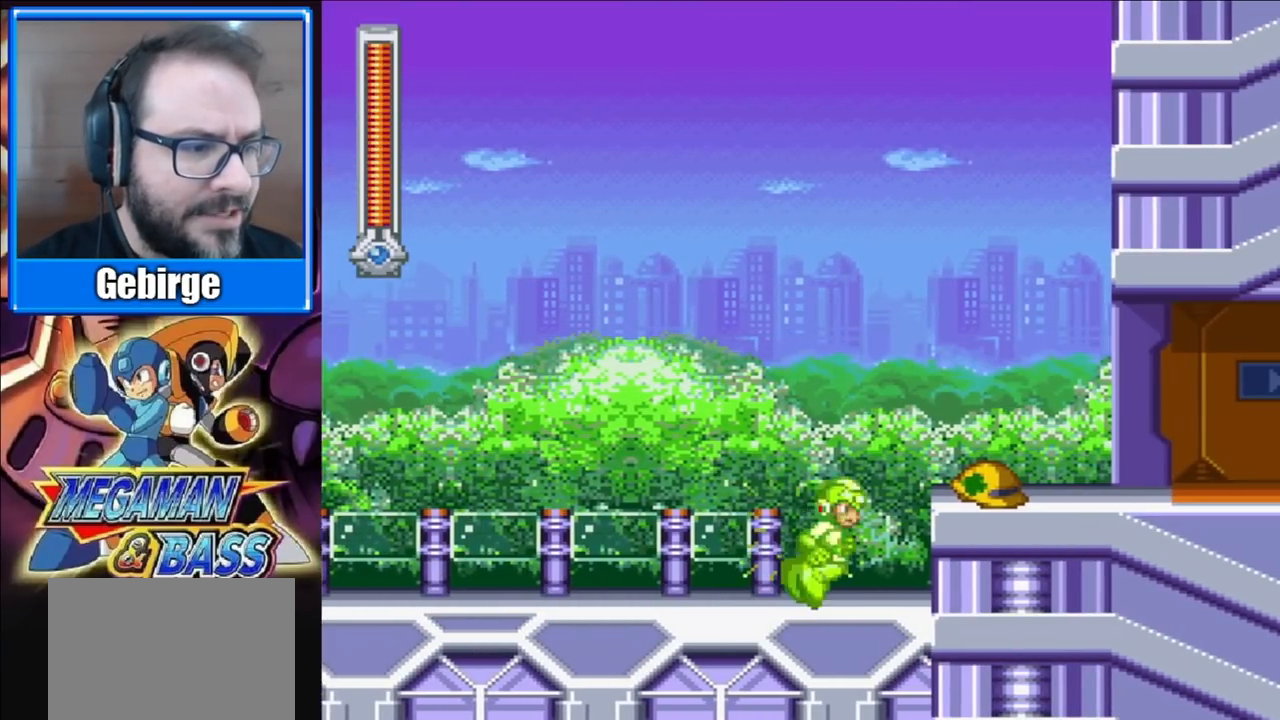
{"buttons": ["A"], "right_stick": "center", "events": [[83, "A", "up"], [83, "DPAD_RIGHT", "up"], [117, "X", "up"], [217, "X", "down"], [333, "X", "up"], [450, "A", "down"]]}
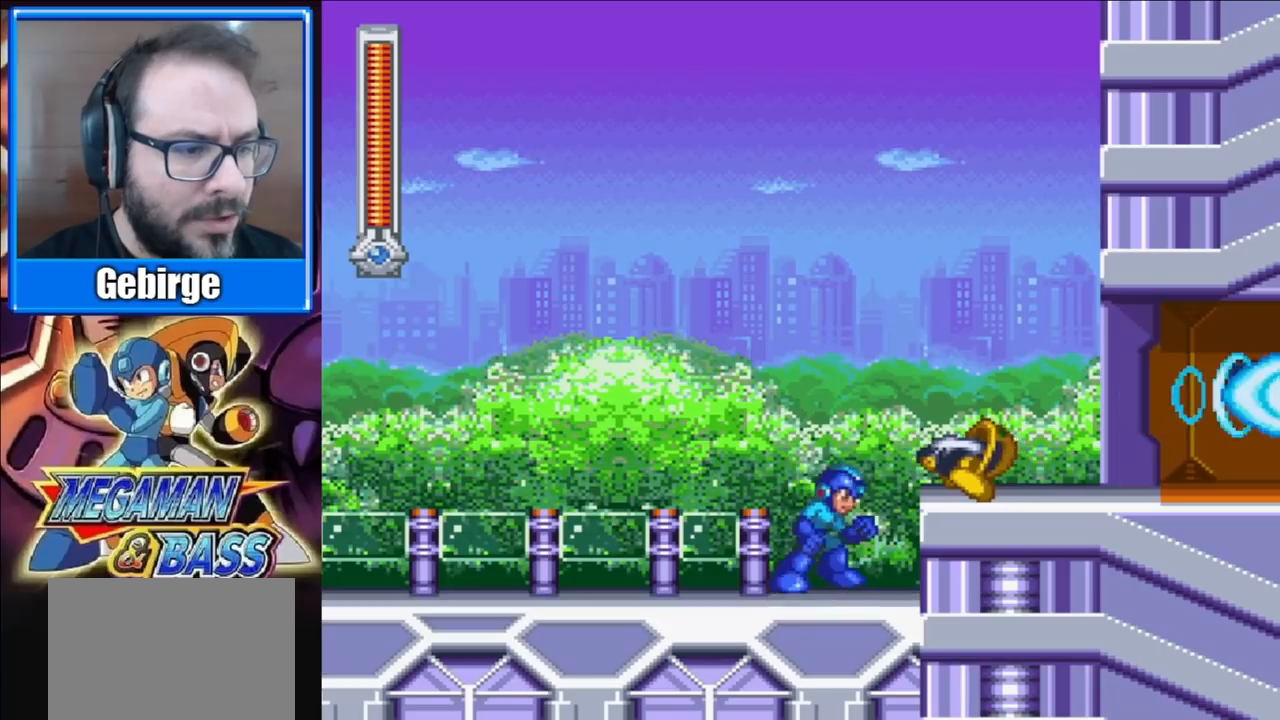
{"buttons": ["X"], "right_stick": "center", "events": [[17, "A", "up"], [17, "X", "down"], [33, "X", "up"], [83, "X", "down"], [317, "DPAD_LEFT", "down"], [483, "DPAD_LEFT", "up"]]}
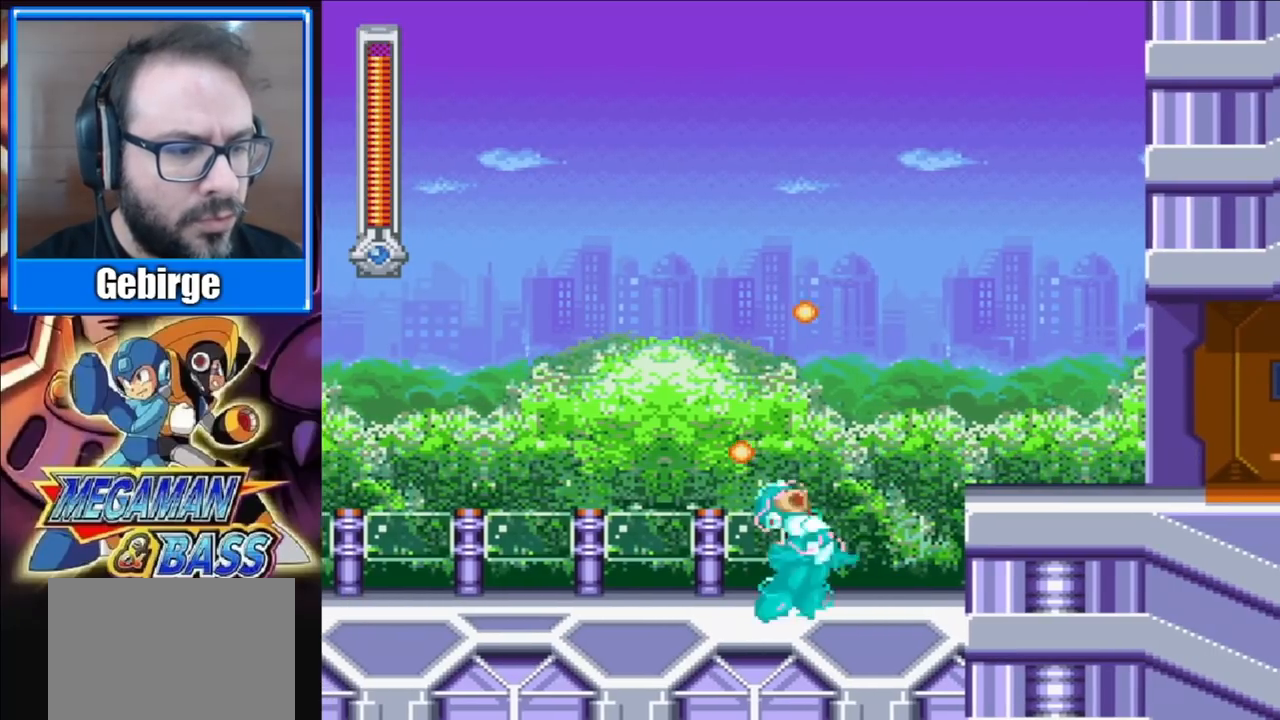
{"buttons": ["A", "X", "DPAD_RIGHT"], "right_stick": "center", "events": [[33, "DPAD_RIGHT", "down"], [417, "A", "down"]]}
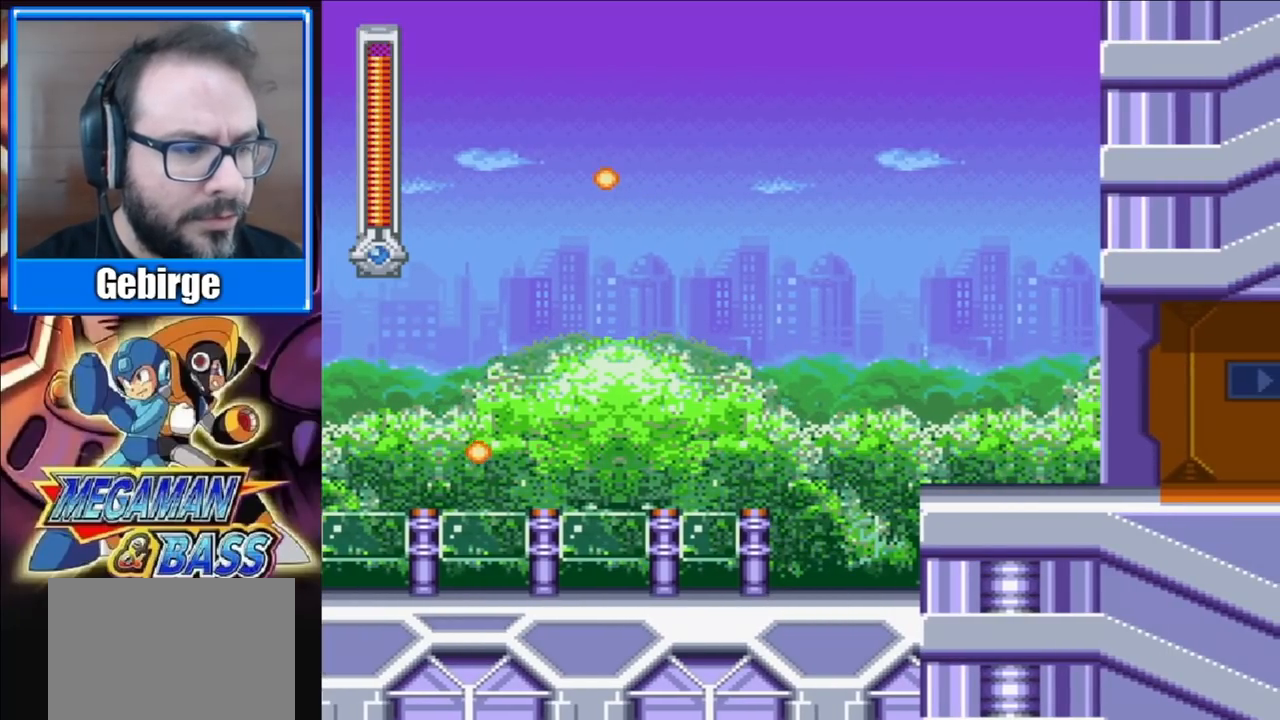
{"buttons": ["A", "X", "DPAD_DOWN", "DPAD_RIGHT"], "right_stick": "center", "events": [[117, "A", "up"], [283, "DPAD_DOWN", "down"], [433, "A", "down"]]}
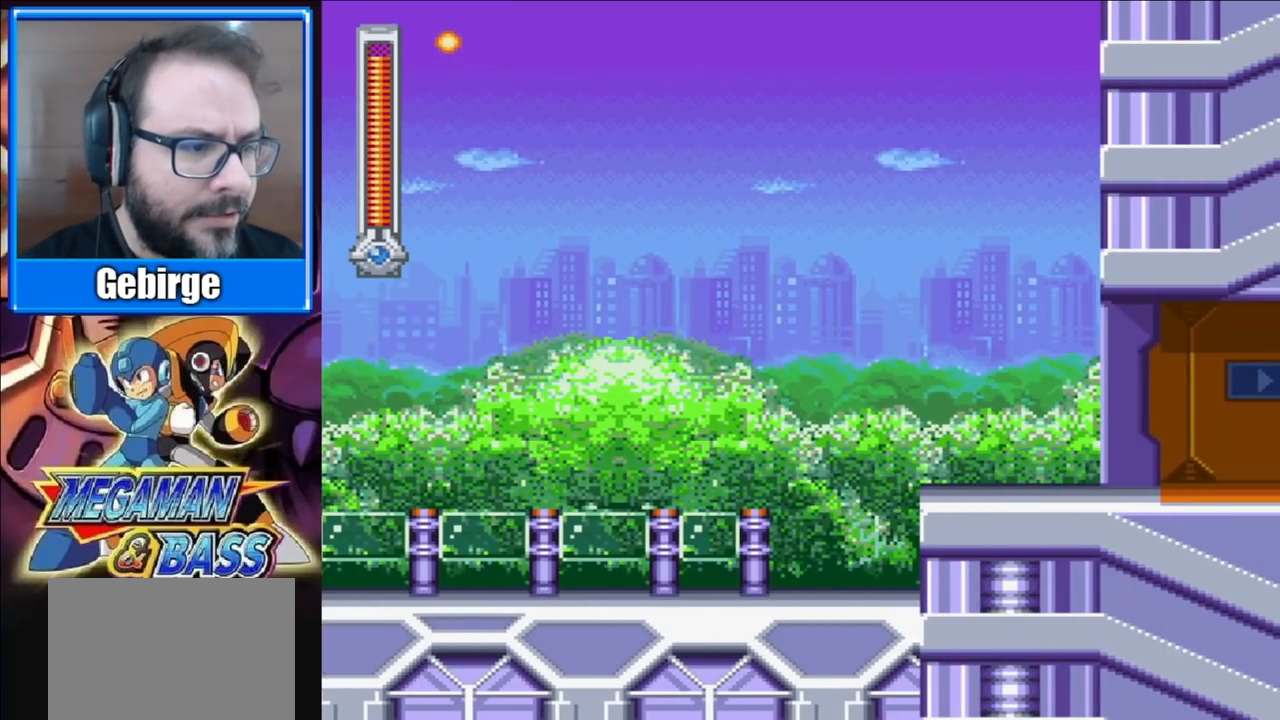
{"buttons": ["X", "DPAD_DOWN", "DPAD_RIGHT"], "right_stick": "center", "events": [[383, "A", "up"]]}
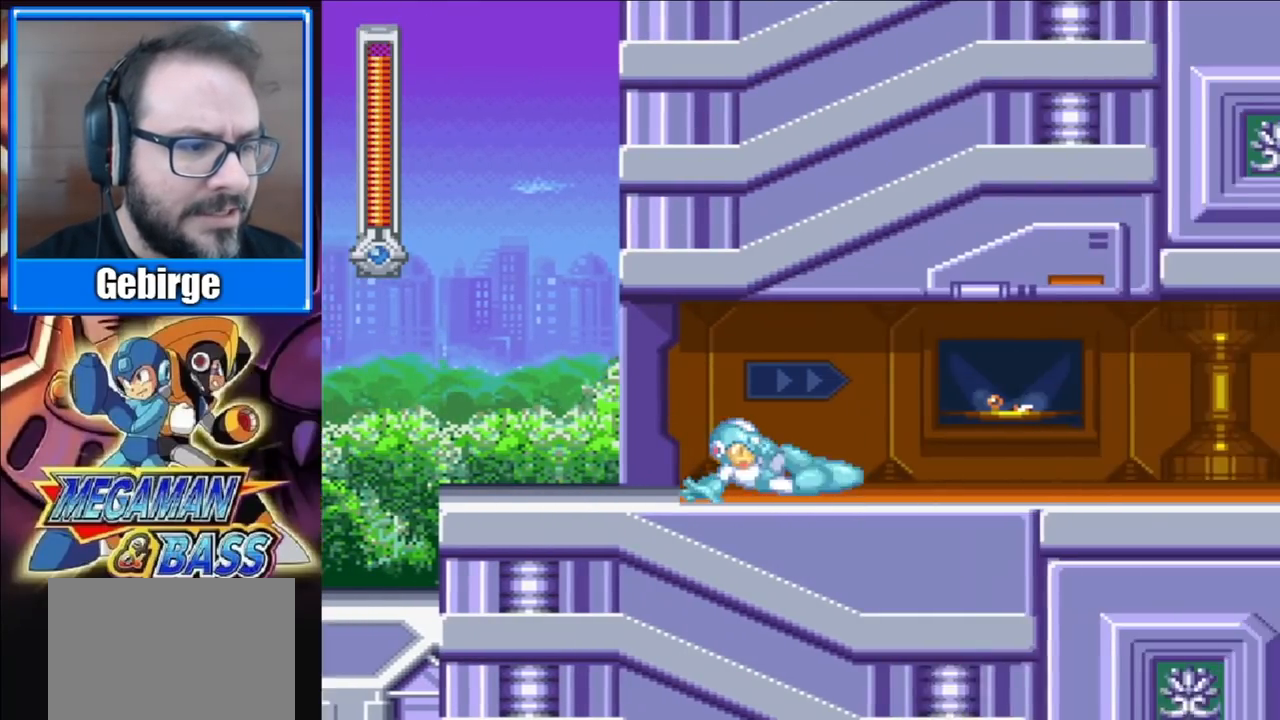
{"buttons": ["X", "DPAD_RIGHT"], "right_stick": "center", "events": [[67, "DPAD_DOWN", "up"]]}
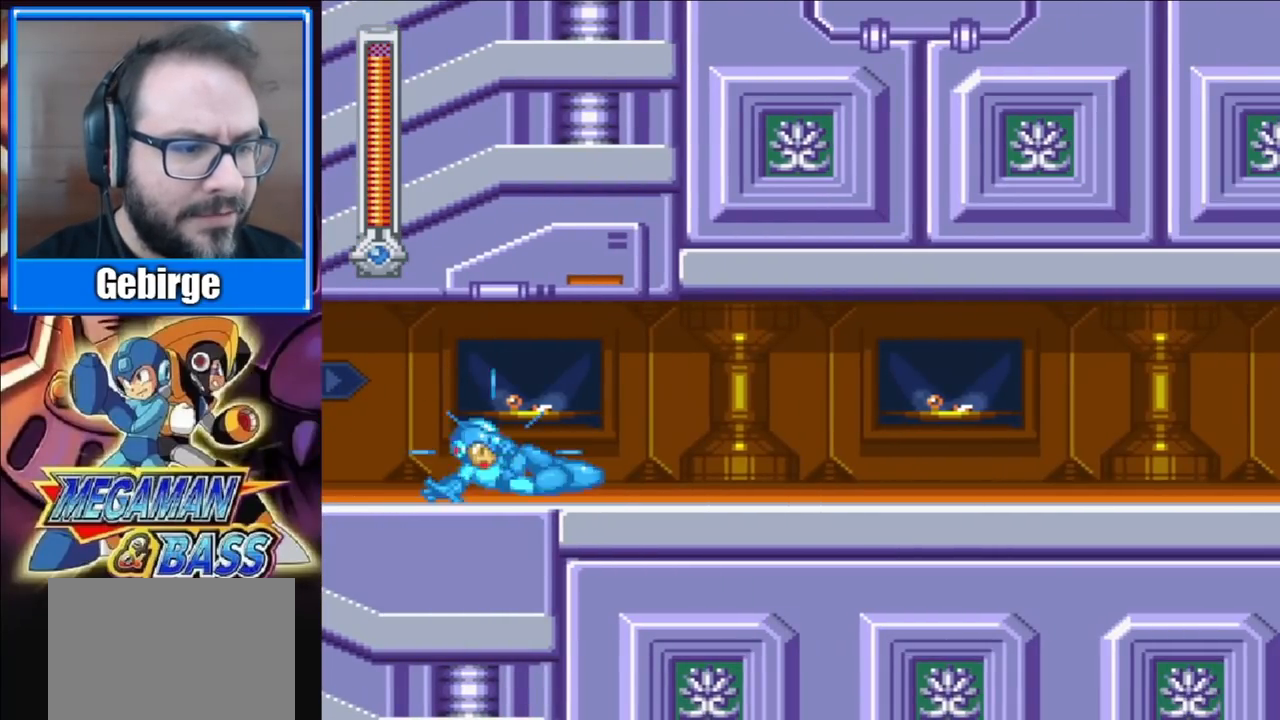
{"buttons": ["X", "DPAD_RIGHT"], "right_stick": "center", "events": []}
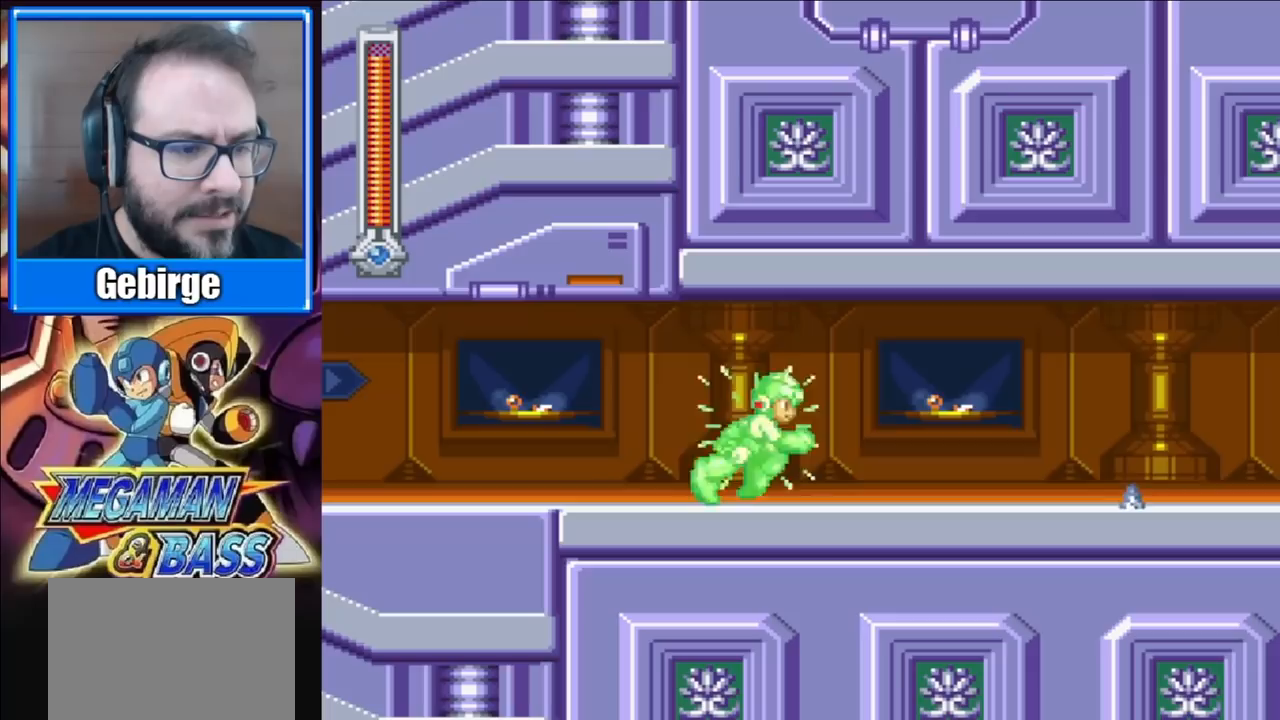
{"buttons": ["X", "DPAD_RIGHT"], "right_stick": "center", "events": []}
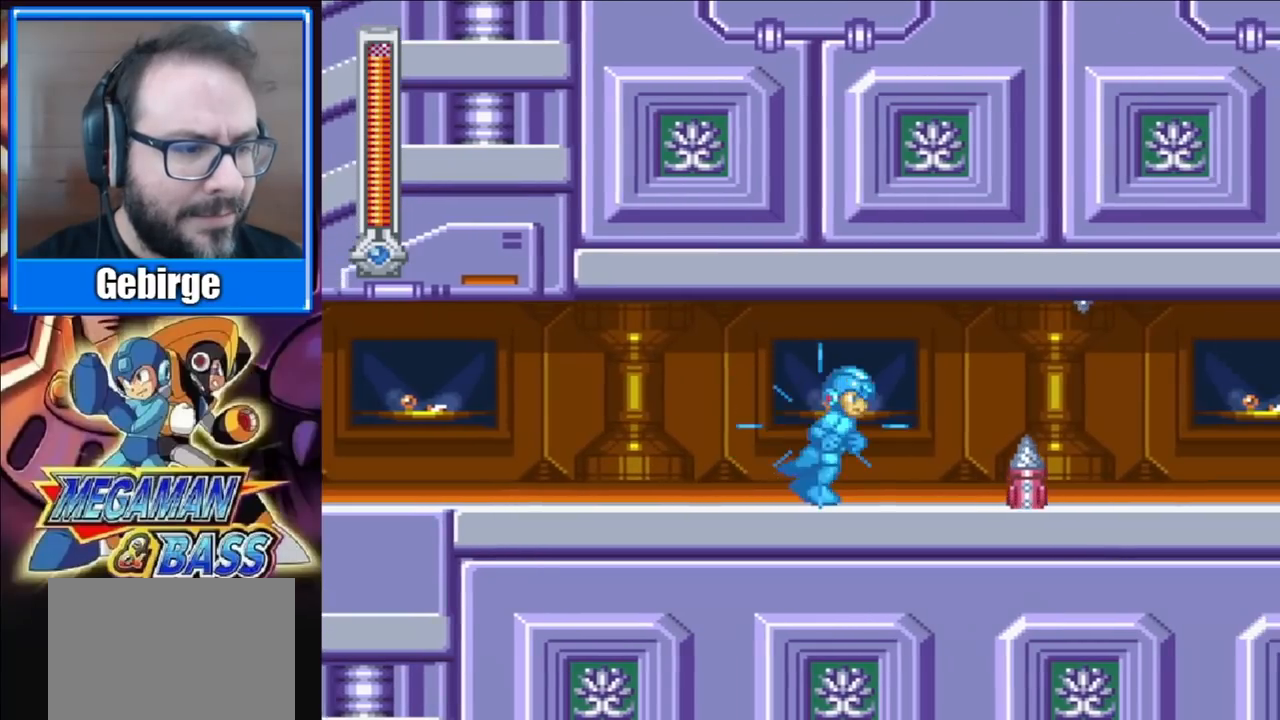
{"buttons": ["X", "DPAD_RIGHT"], "right_stick": "center", "events": [[83, "X", "up"], [200, "X", "down"], [250, "X", "up"], [317, "DPAD_RIGHT", "up"], [400, "A", "down"], [483, "DPAD_RIGHT", "down"], [483, "X", "down"], [500, "A", "up"]]}
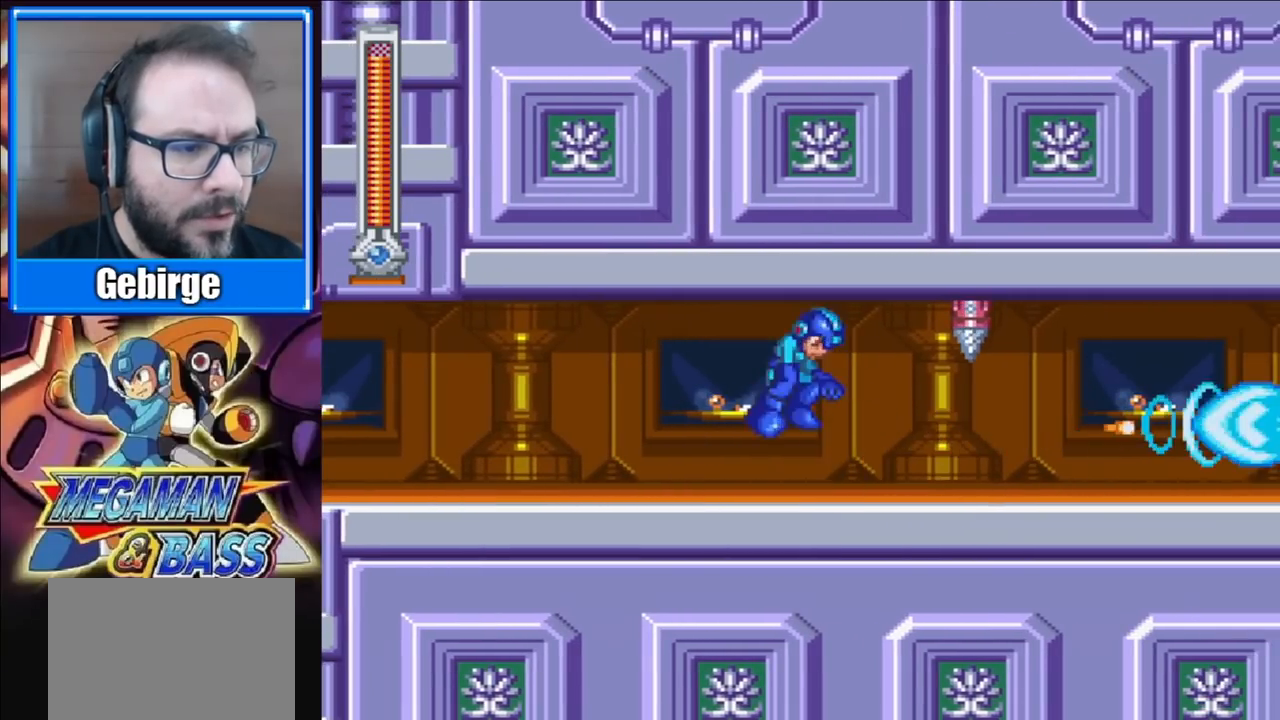
{"buttons": ["DPAD_RIGHT"], "right_stick": "center", "events": [[33, "X", "up"], [83, "X", "down"], [150, "DPAD_RIGHT", "up"], [183, "X", "up"], [367, "A", "down"], [400, "DPAD_RIGHT", "down"], [433, "A", "up"]]}
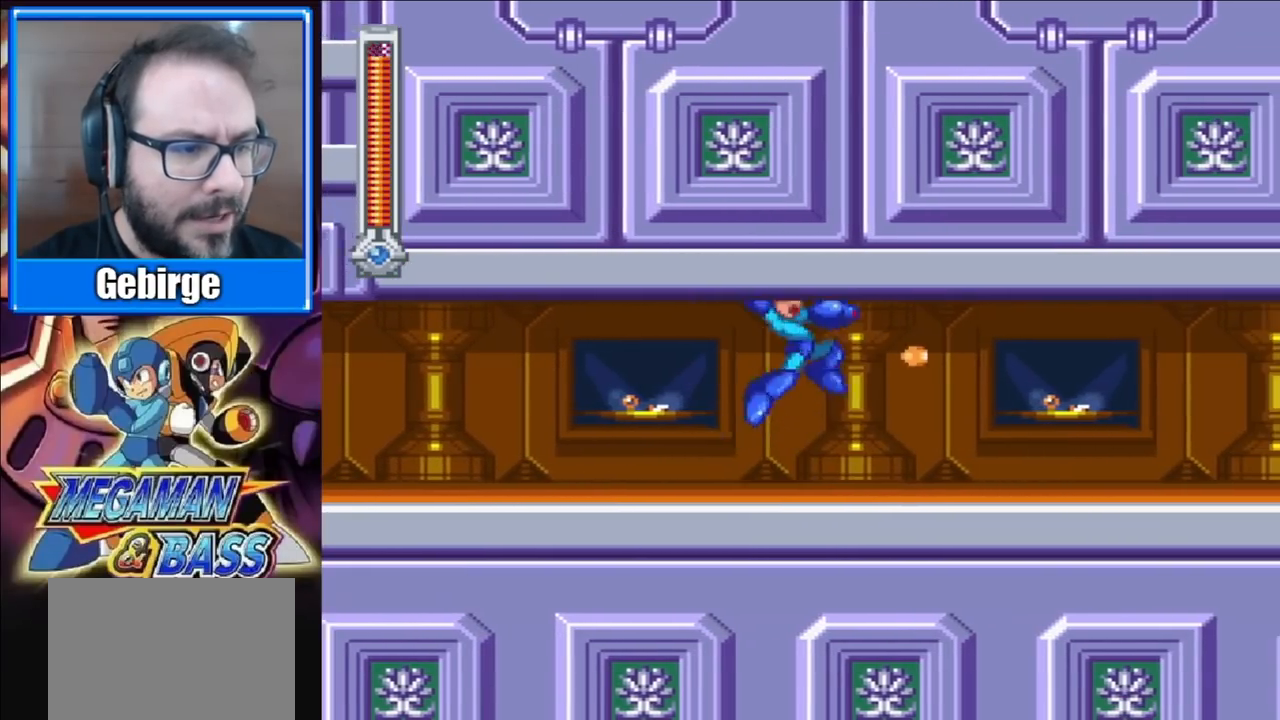
{"buttons": ["X", "DPAD_RIGHT"], "right_stick": "center", "events": [[50, "X", "down"], [133, "X", "up"], [183, "X", "down"], [250, "X", "up"], [333, "X", "down"], [400, "X", "up"], [467, "X", "down"]]}
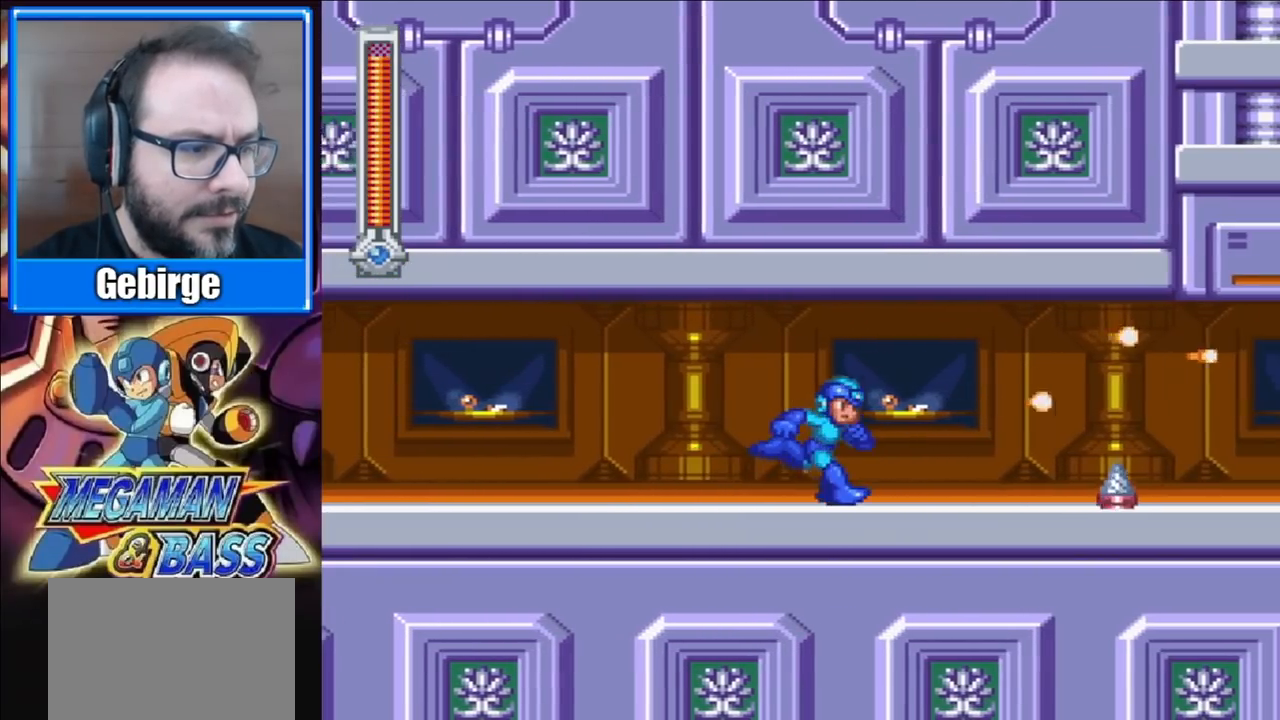
{"buttons": ["DPAD_RIGHT"], "right_stick": "center", "events": [[167, "X", "up"], [233, "X", "down"], [267, "X", "up"], [350, "X", "down"], [467, "X", "up"]]}
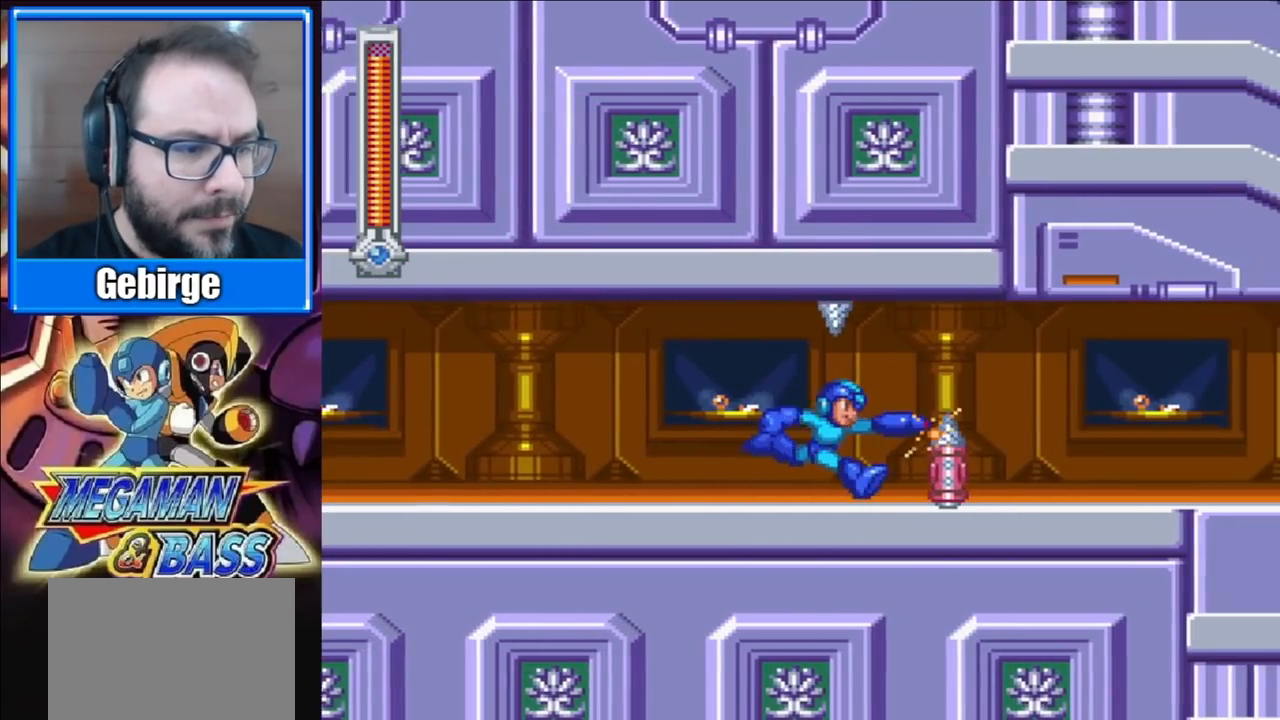
{"buttons": ["DPAD_RIGHT"], "right_stick": "center", "events": [[50, "X", "down"], [117, "X", "up"], [167, "X", "down"], [233, "DPAD_RIGHT", "up"], [233, "X", "up"], [250, "X", "down"], [367, "DPAD_RIGHT", "down"], [483, "X", "up"]]}
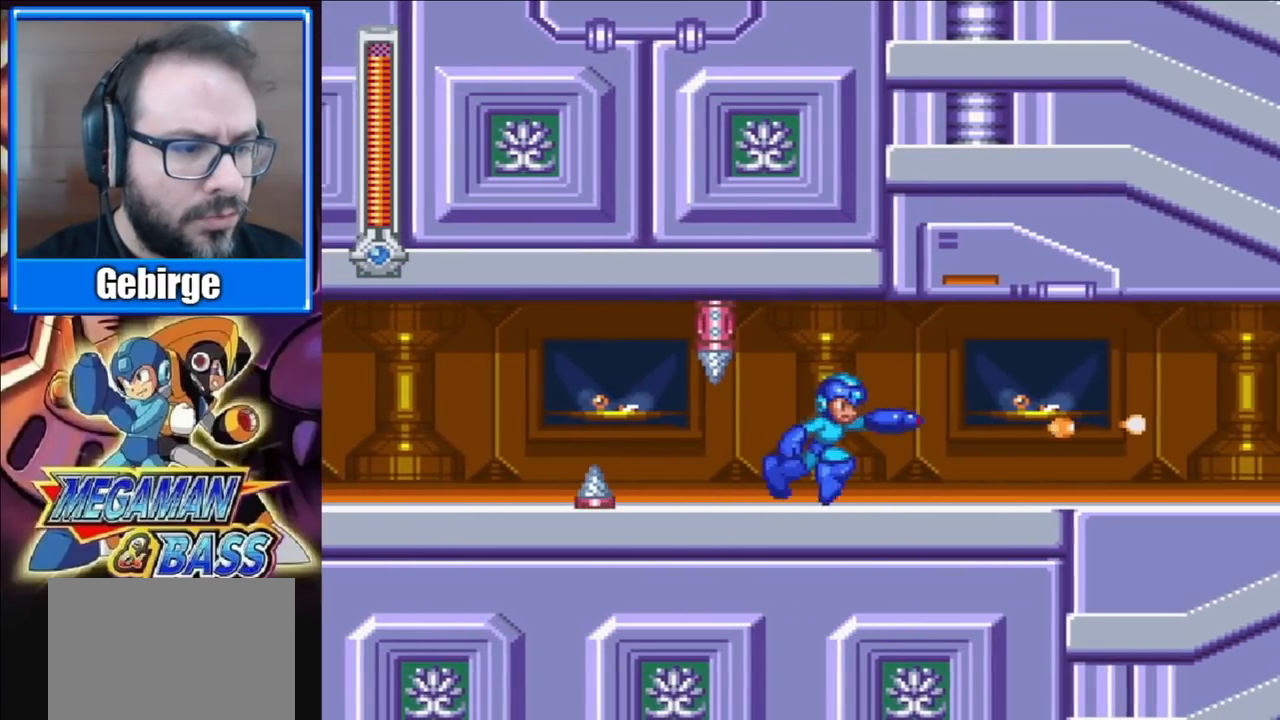
{"buttons": ["DPAD_RIGHT"], "right_stick": "center", "events": [[67, "X", "down"], [150, "X", "up"], [233, "X", "down"], [333, "X", "up"], [400, "X", "down"], [483, "X", "up"]]}
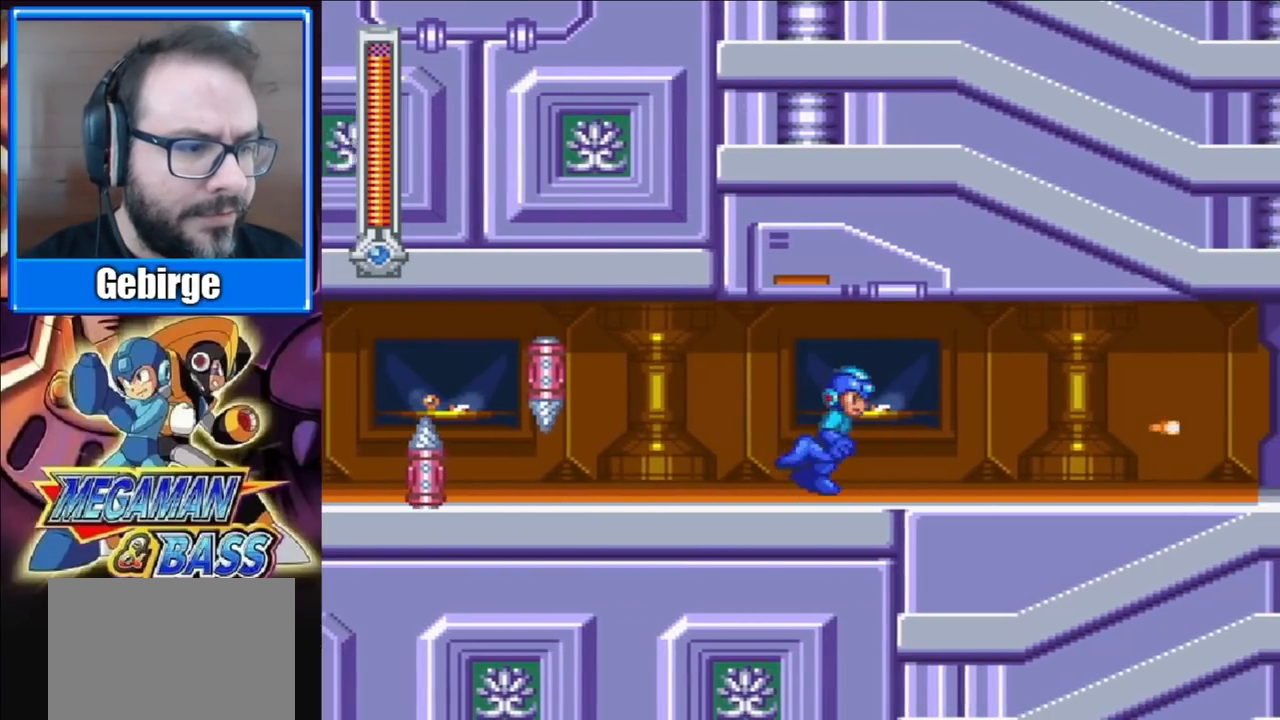
{"buttons": ["A", "X", "DPAD_DOWN", "DPAD_RIGHT"], "right_stick": "center", "events": [[67, "DPAD_DOWN", "down"], [67, "X", "down"], [233, "A", "down"]]}
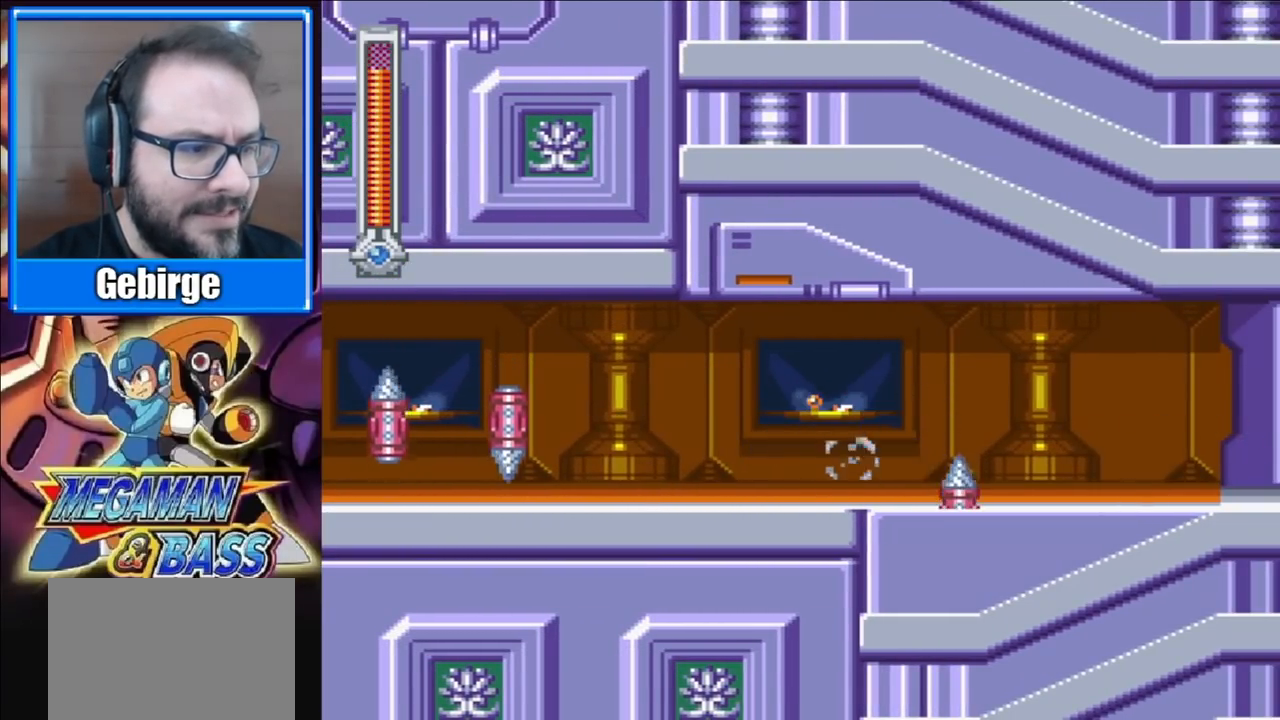
{"buttons": [], "right_stick": "center", "events": [[217, "A", "up"], [267, "DPAD_RIGHT", "up"], [283, "DPAD_DOWN", "up"], [350, "X", "up"], [433, "X", "down"], [483, "X", "up"]]}
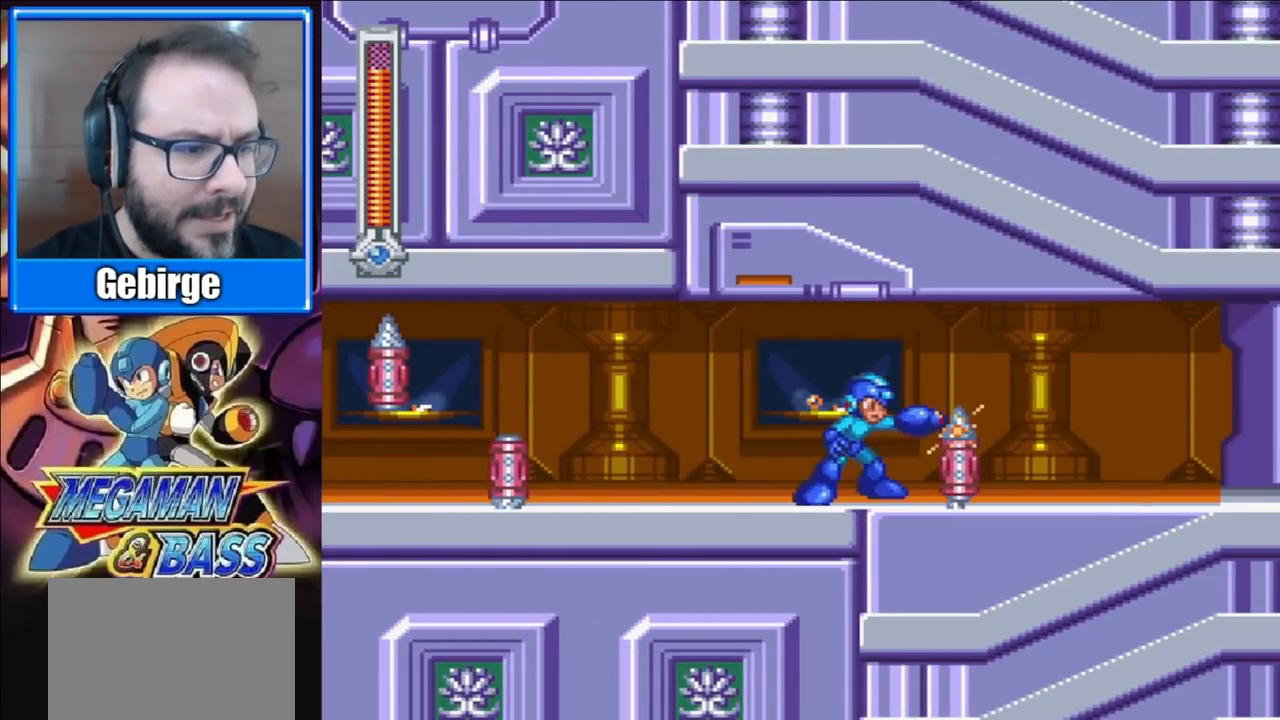
{"buttons": ["A", "X", "DPAD_DOWN", "DPAD_RIGHT"], "right_stick": "center", "events": [[133, "X", "down"], [150, "DPAD_RIGHT", "down"], [183, "X", "up"], [267, "X", "down"], [283, "DPAD_DOWN", "down"], [467, "A", "down"]]}
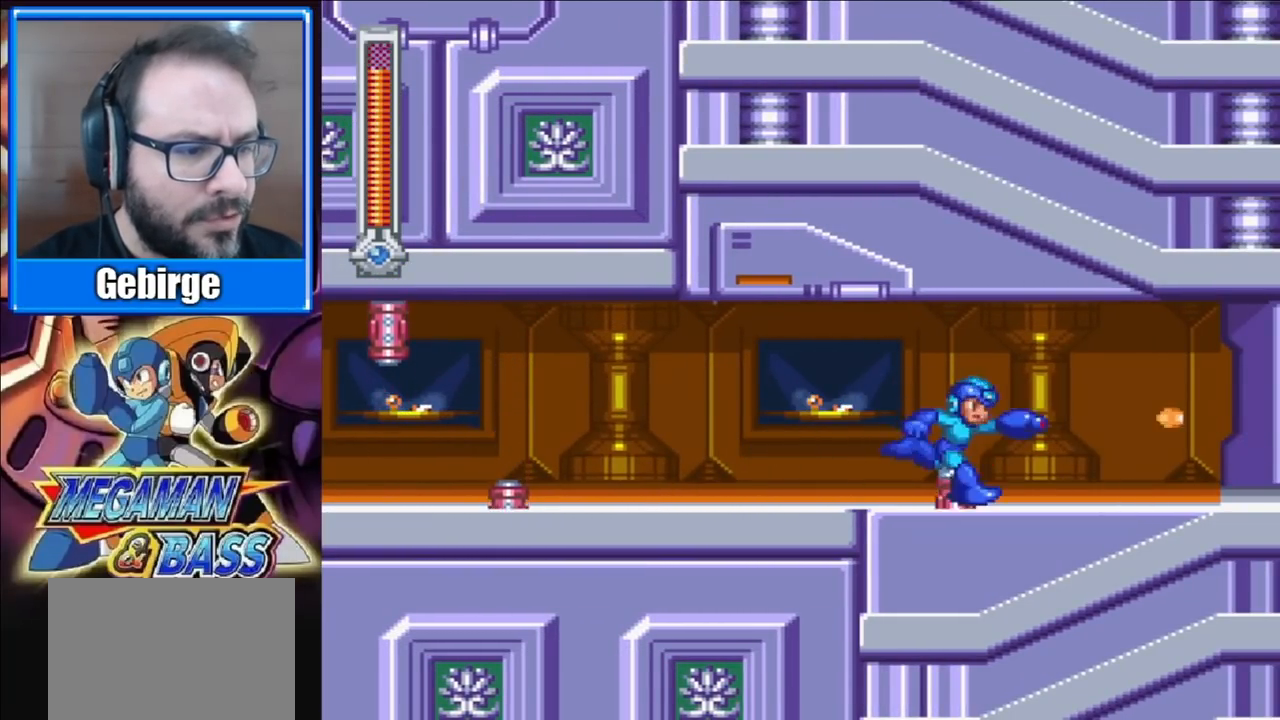
{"buttons": ["X", "DPAD_DOWN", "DPAD_RIGHT"], "right_stick": "center", "events": [[500, "A", "up"]]}
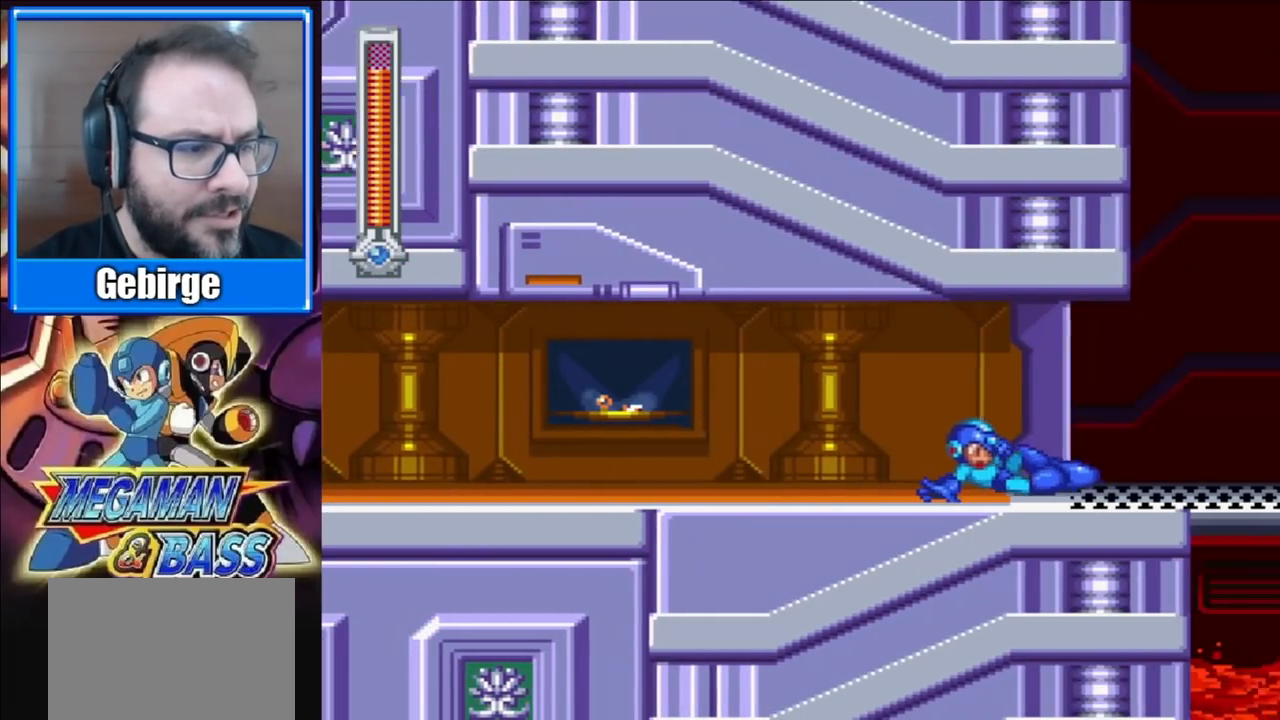
{"buttons": ["X", "DPAD_RIGHT"], "right_stick": "center", "events": [[150, "DPAD_DOWN", "up"]]}